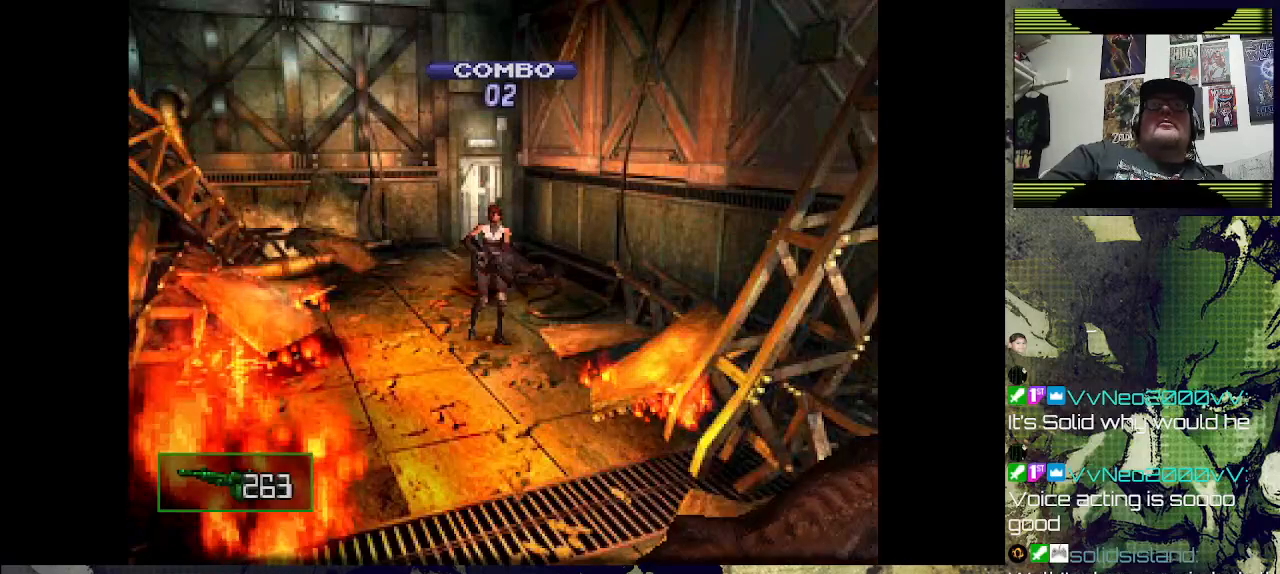
Gameplay with a controller (PlayStation layout); each line is a JSON object with the inputs held at the frame after it. "events" lists button and stick changes between this image and that frame as [ms after this image, input, new state], when the widget could be followed in between. Not read: left_stick.
{"buttons": ["CIRCLE", "R1"], "right_stick": "center", "events": [[467, "CIRCLE", "down"]]}
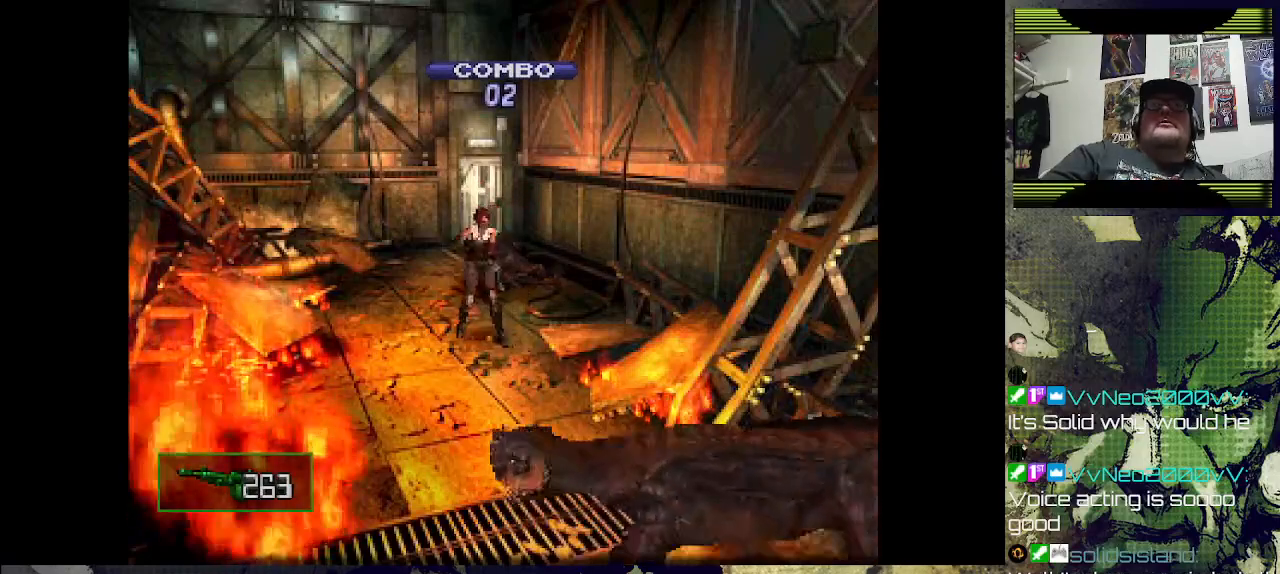
{"buttons": ["R1"], "right_stick": "center", "events": [[167, "CIRCLE", "up"]]}
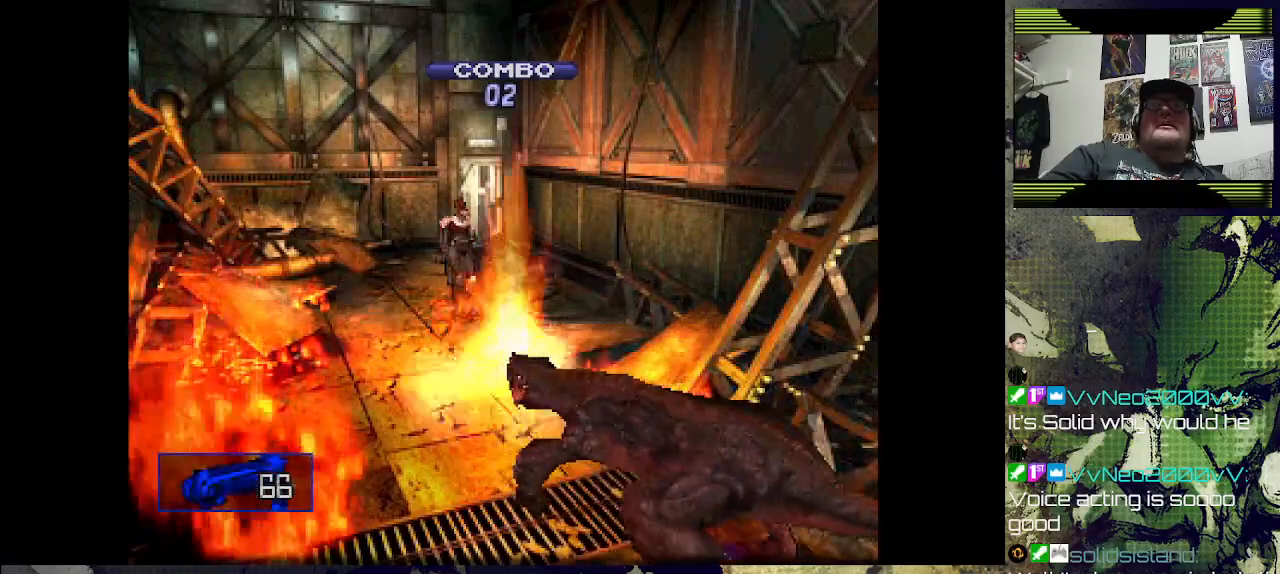
{"buttons": [], "right_stick": "center", "events": [[367, "R1", "up"]]}
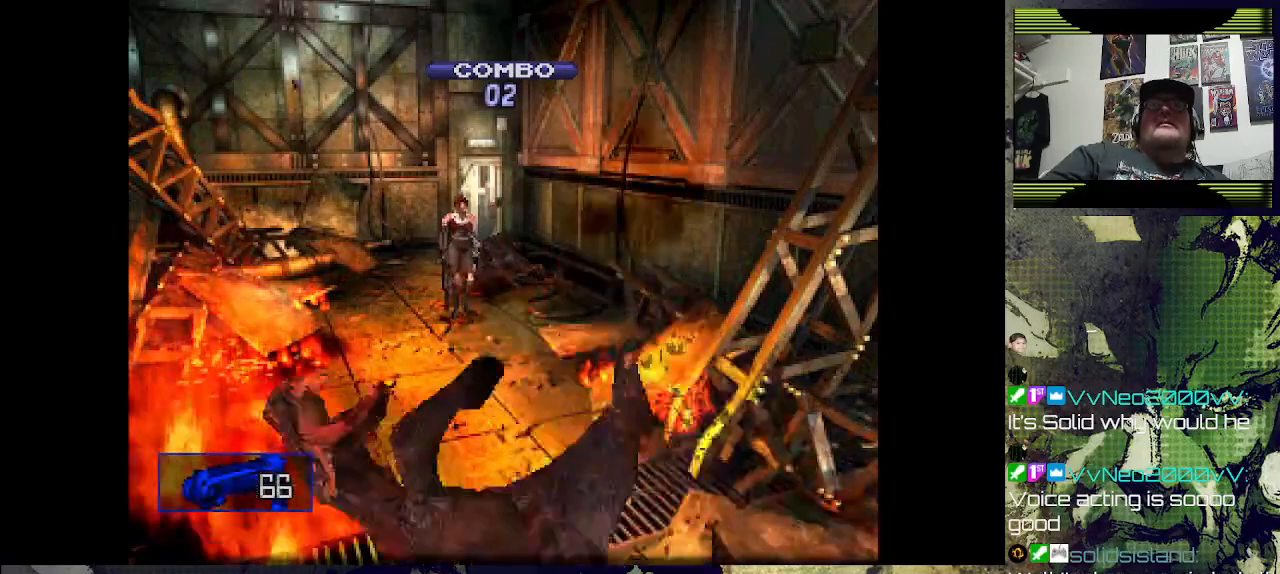
{"buttons": ["SQUARE", "R1"], "right_stick": "center", "events": [[233, "R1", "down"], [300, "SQUARE", "down"]]}
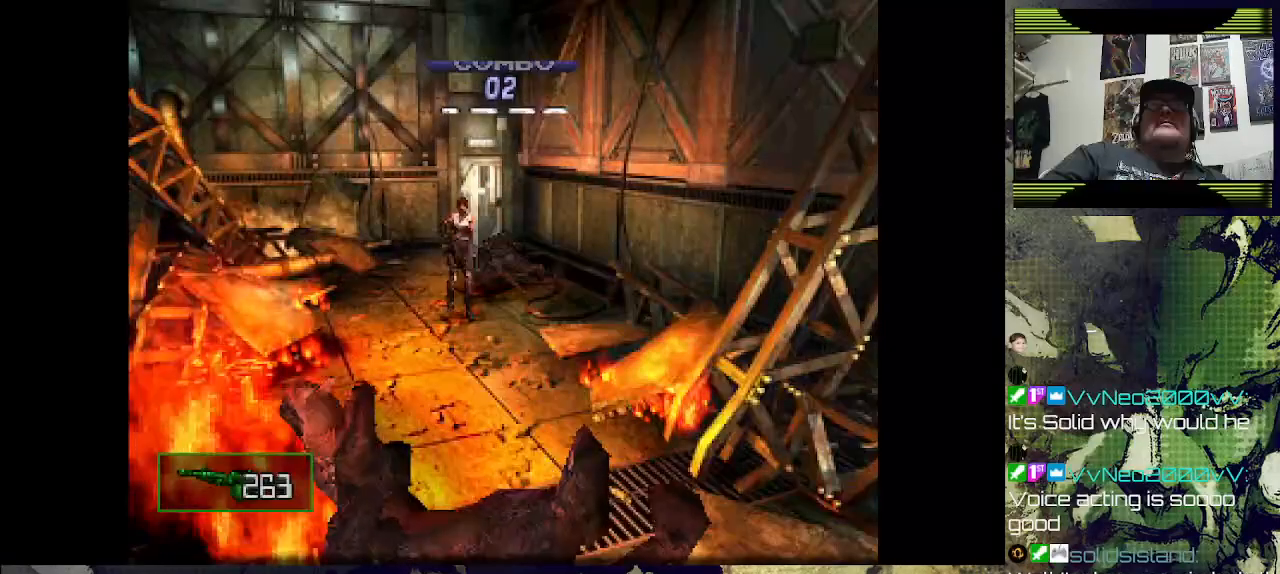
{"buttons": ["SQUARE", "R1"], "right_stick": "center", "events": []}
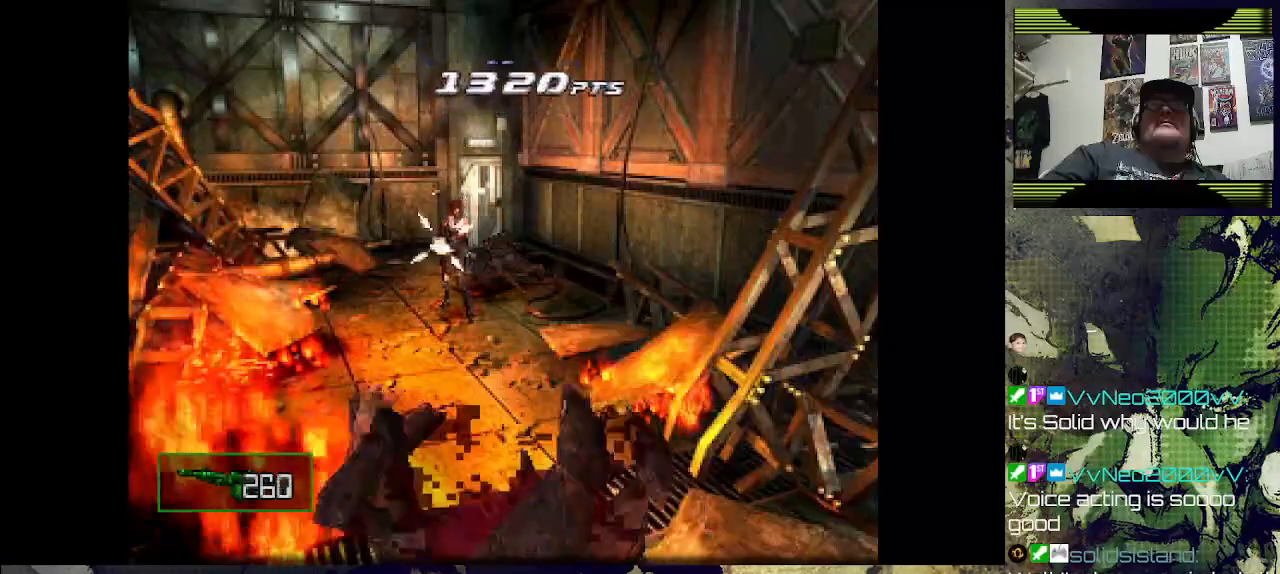
{"buttons": ["SQUARE", "R1"], "right_stick": "center", "events": []}
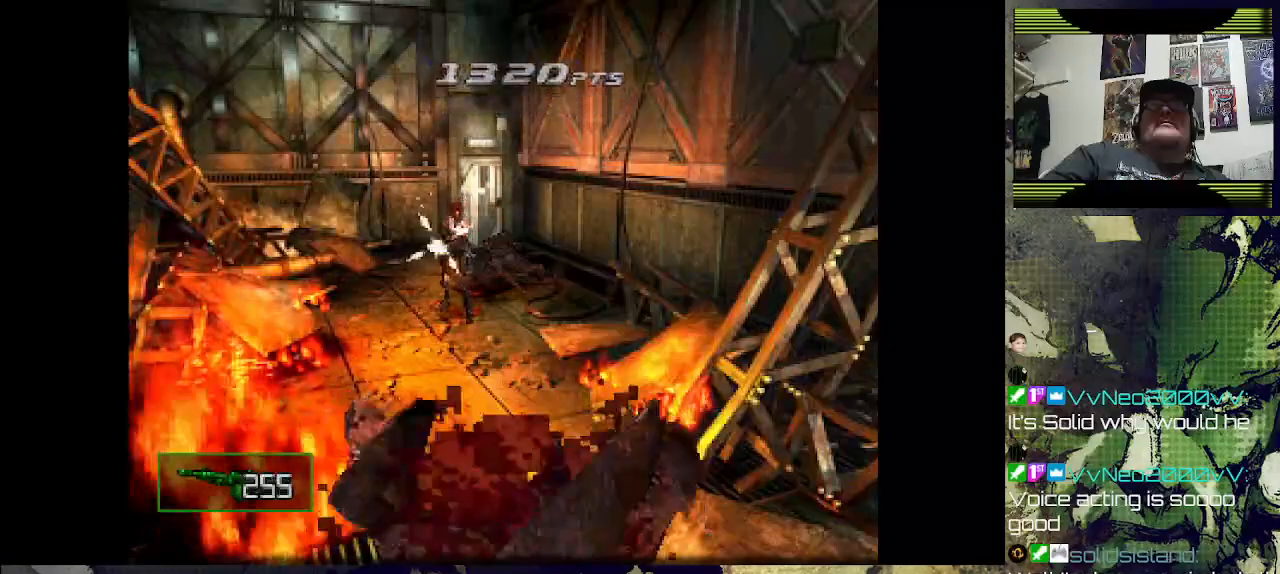
{"buttons": ["SQUARE", "R1"], "right_stick": "center", "events": []}
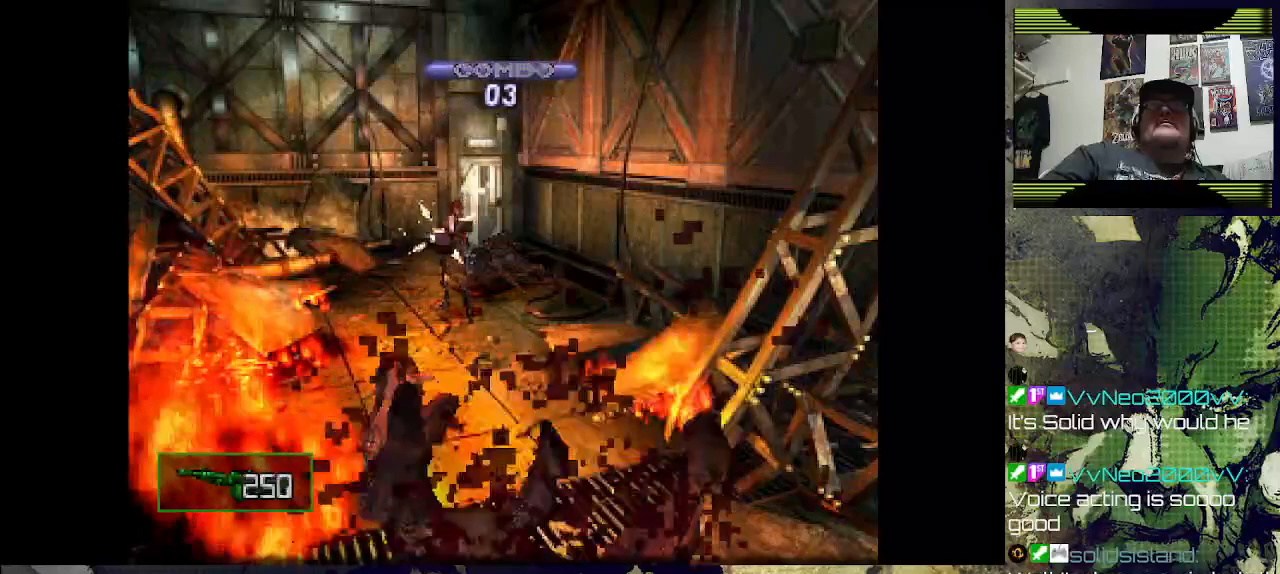
{"buttons": ["SQUARE", "R1"], "right_stick": "center", "events": []}
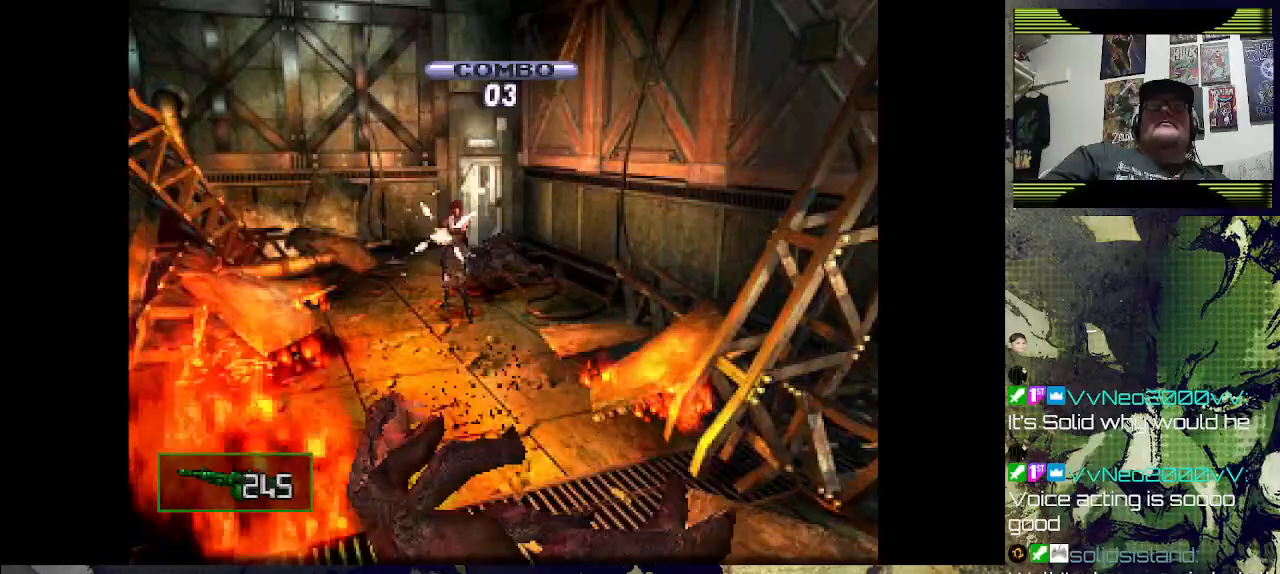
{"buttons": [], "right_stick": "center", "events": [[300, "SQUARE", "up"], [333, "R1", "up"]]}
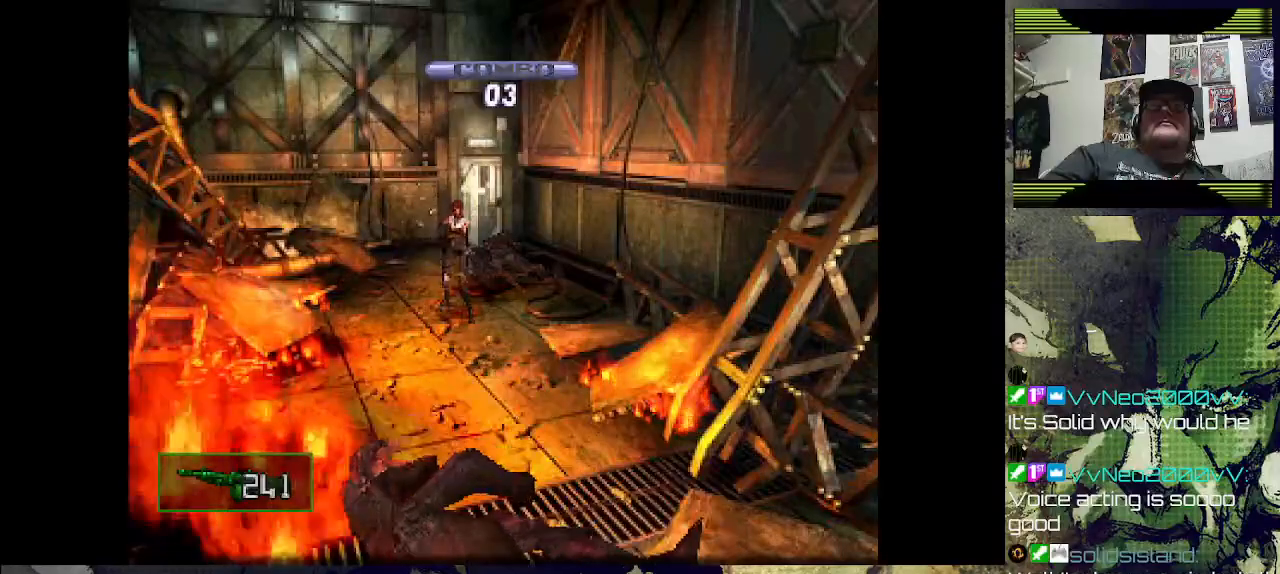
{"buttons": ["DPAD_UP"], "right_stick": "center", "events": [[167, "DPAD_UP", "down"]]}
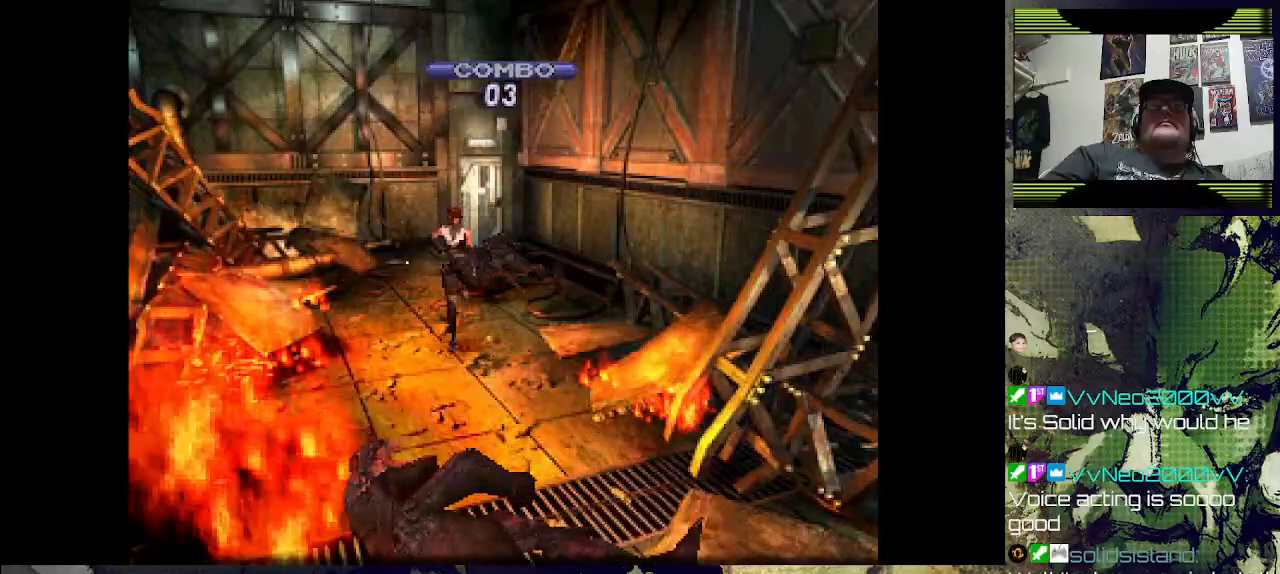
{"buttons": ["DPAD_UP"], "right_stick": "center", "events": [[133, "DPAD_LEFT", "down"], [233, "DPAD_LEFT", "up"], [300, "DPAD_LEFT", "down"], [333, "DPAD_LEFT", "up"]]}
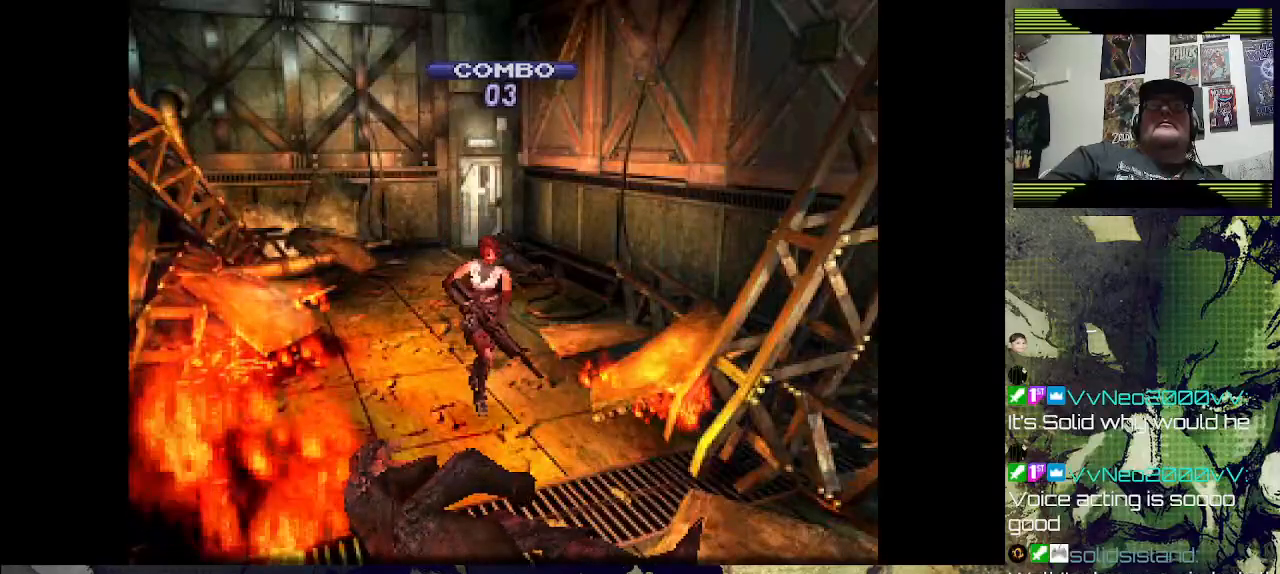
{"buttons": ["DPAD_UP"], "right_stick": "center", "events": []}
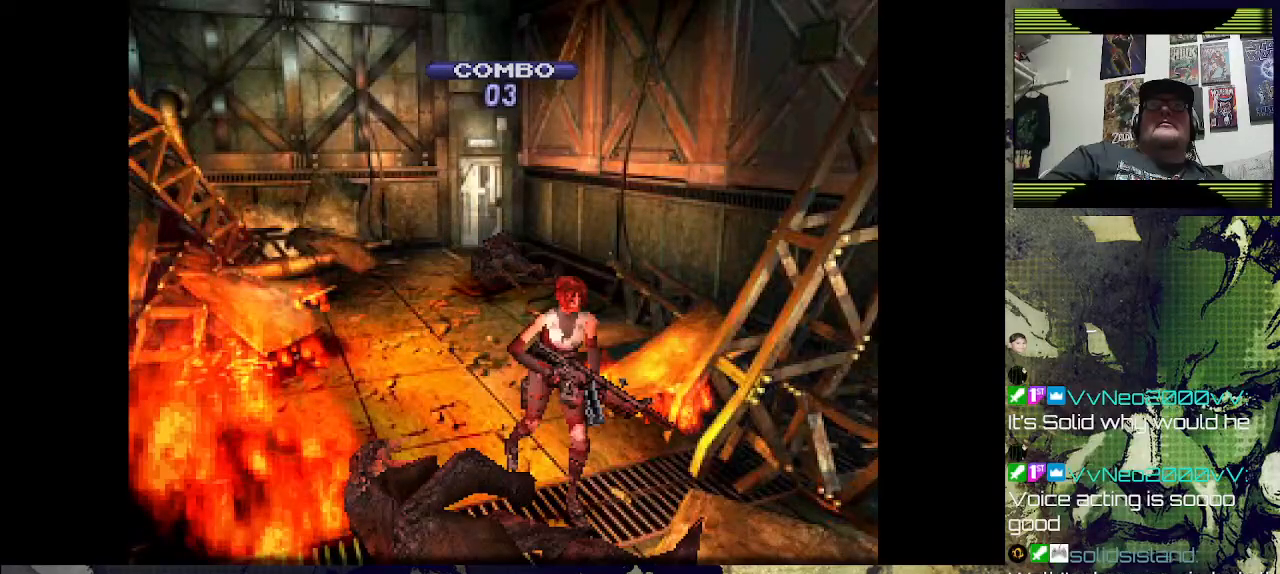
{"buttons": ["DPAD_UP"], "right_stick": "center", "events": []}
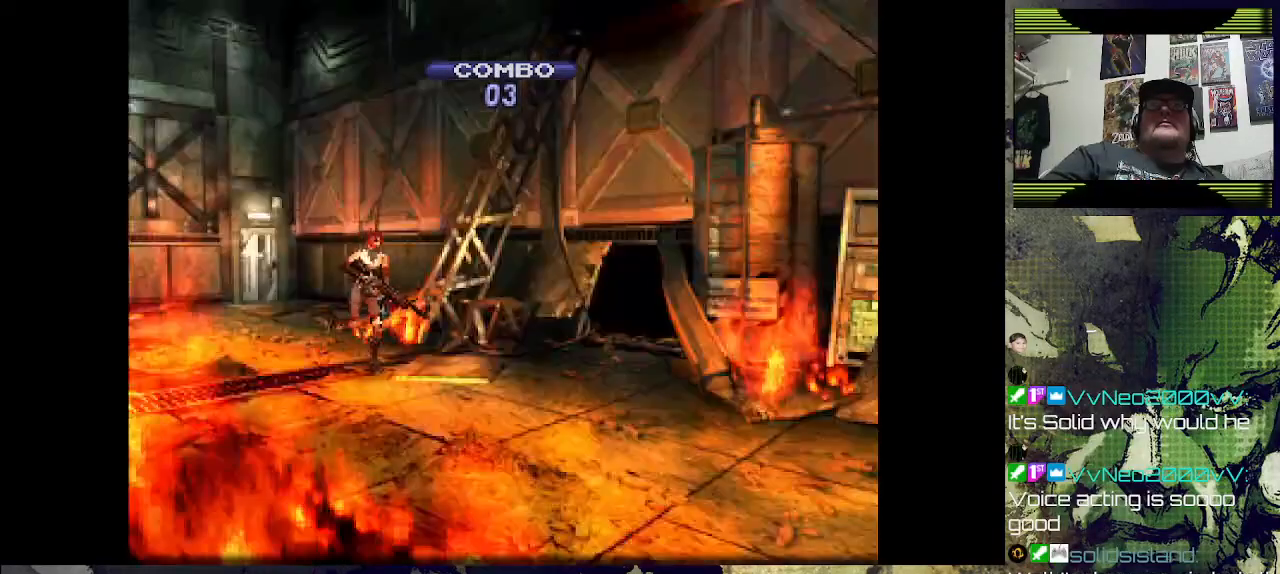
{"buttons": ["DPAD_UP"], "right_stick": "center", "events": [[267, "DPAD_UP", "up"], [467, "DPAD_UP", "down"]]}
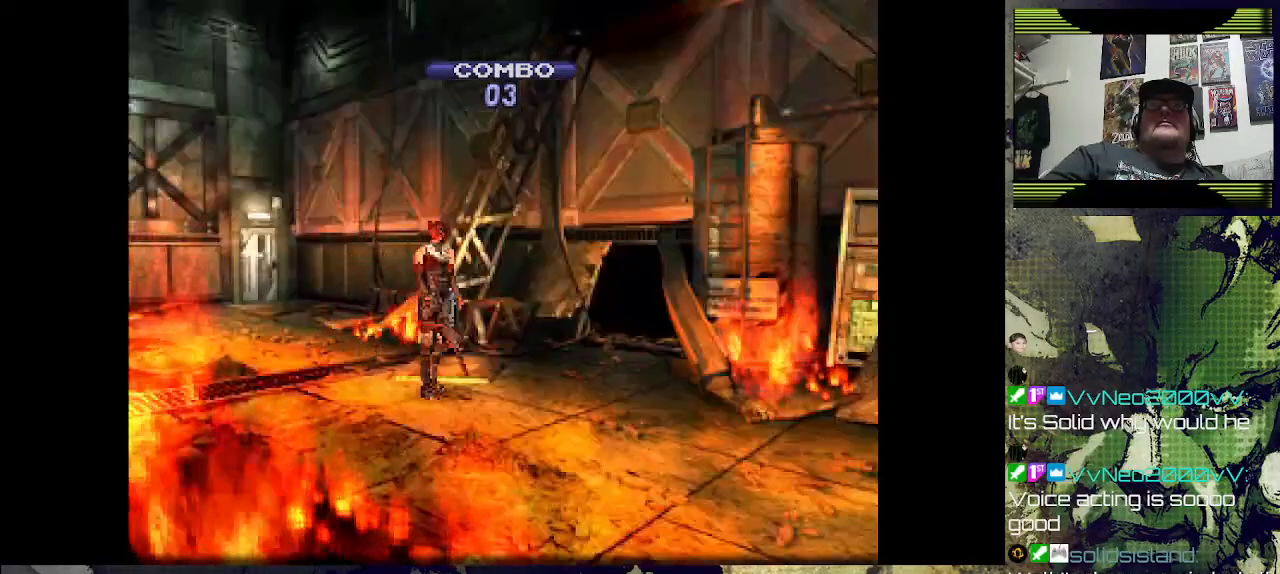
{"buttons": [], "right_stick": "center", "events": [[300, "DPAD_UP", "up"]]}
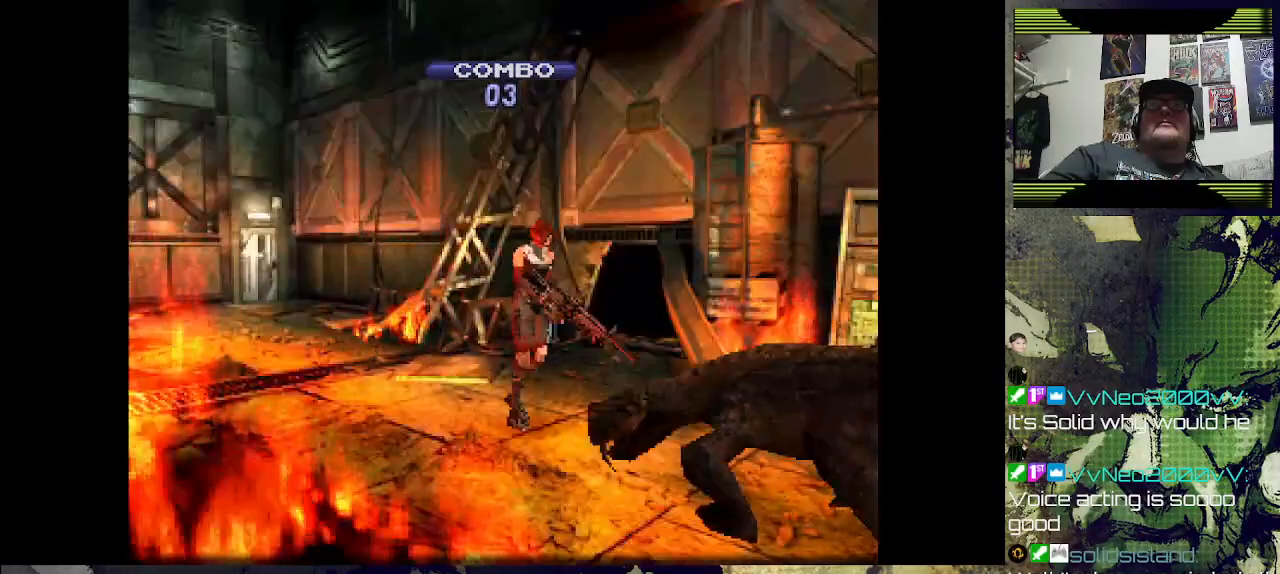
{"buttons": ["R1"], "right_stick": "center", "events": [[100, "CIRCLE", "down"], [267, "R1", "down"], [467, "CIRCLE", "up"]]}
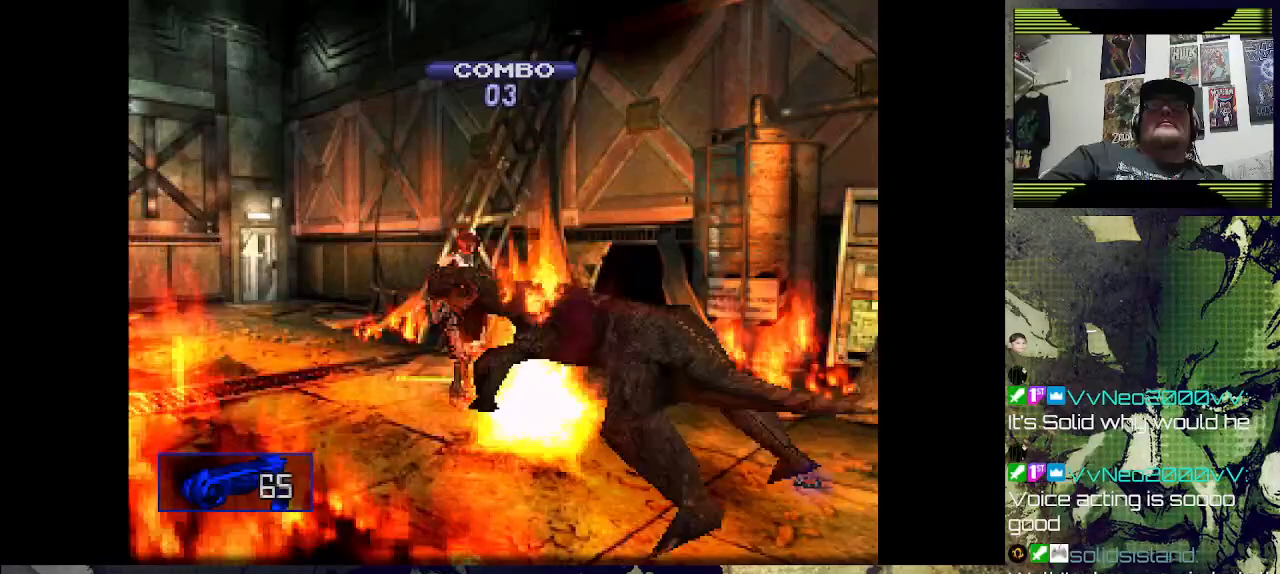
{"buttons": [], "right_stick": "center", "events": [[67, "CIRCLE", "down"], [67, "R1", "up"], [200, "CIRCLE", "up"], [267, "CIRCLE", "down"], [333, "CIRCLE", "up"]]}
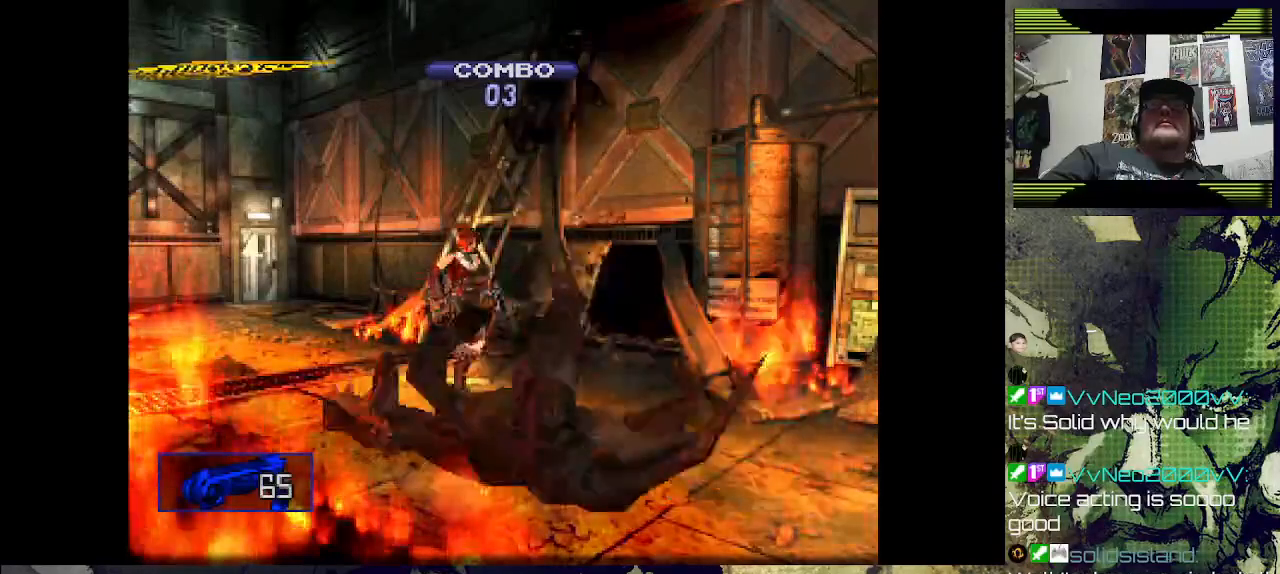
{"buttons": ["SQUARE", "R1"], "right_stick": "center", "events": [[267, "R1", "down"], [500, "SQUARE", "down"]]}
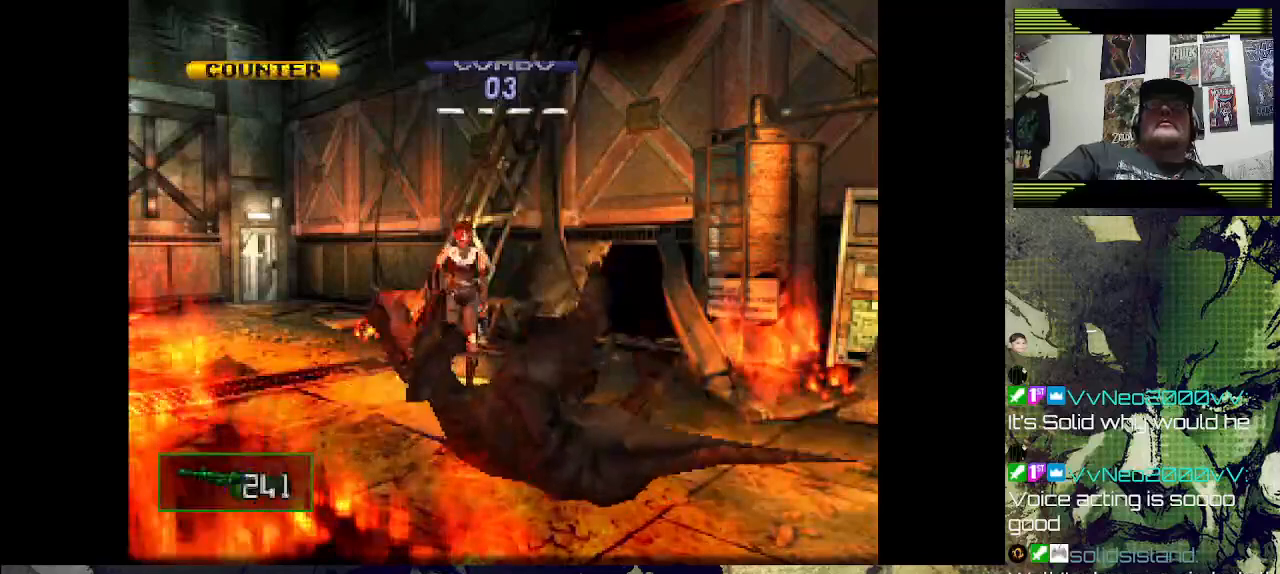
{"buttons": ["SQUARE", "R1"], "right_stick": "center", "events": []}
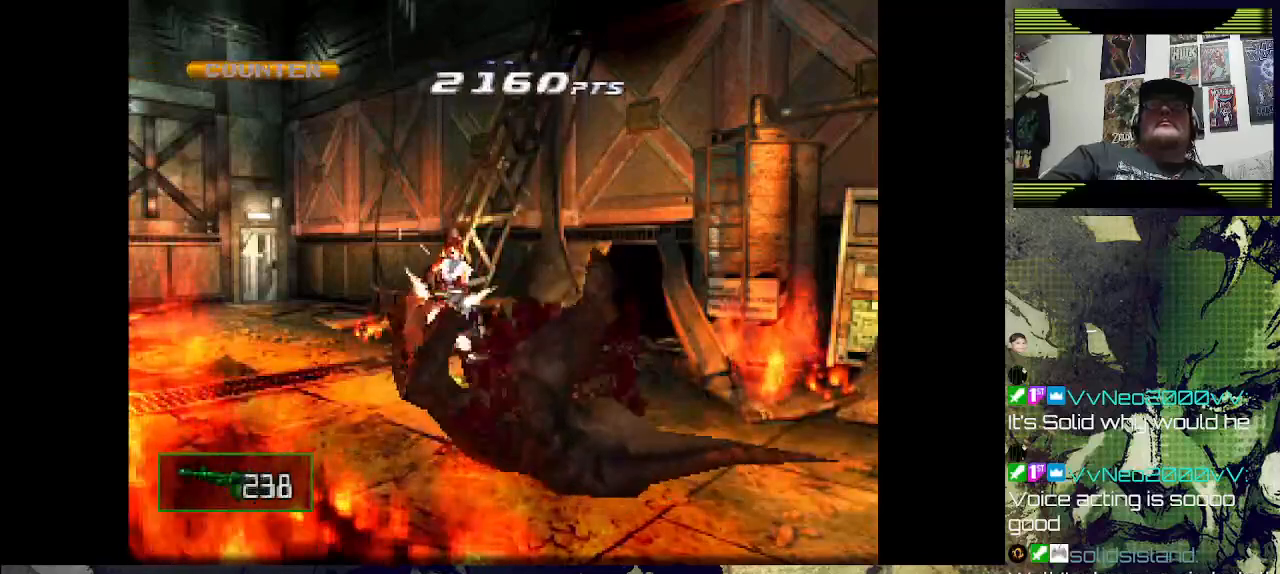
{"buttons": ["SQUARE", "R1"], "right_stick": "center", "events": []}
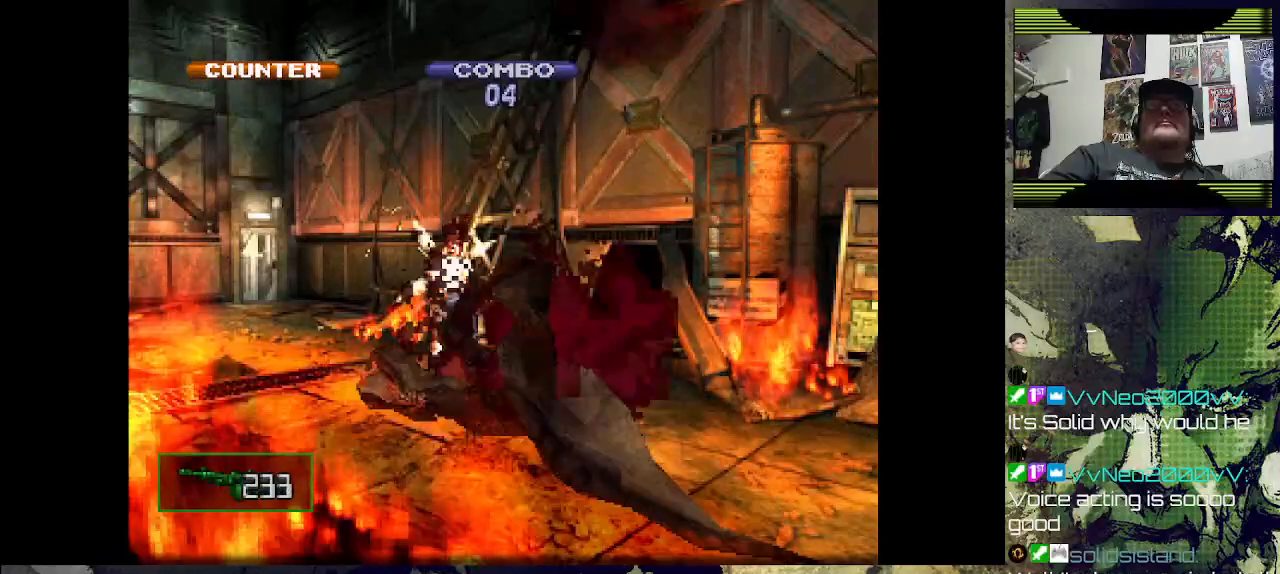
{"buttons": ["SQUARE", "R1"], "right_stick": "center", "events": []}
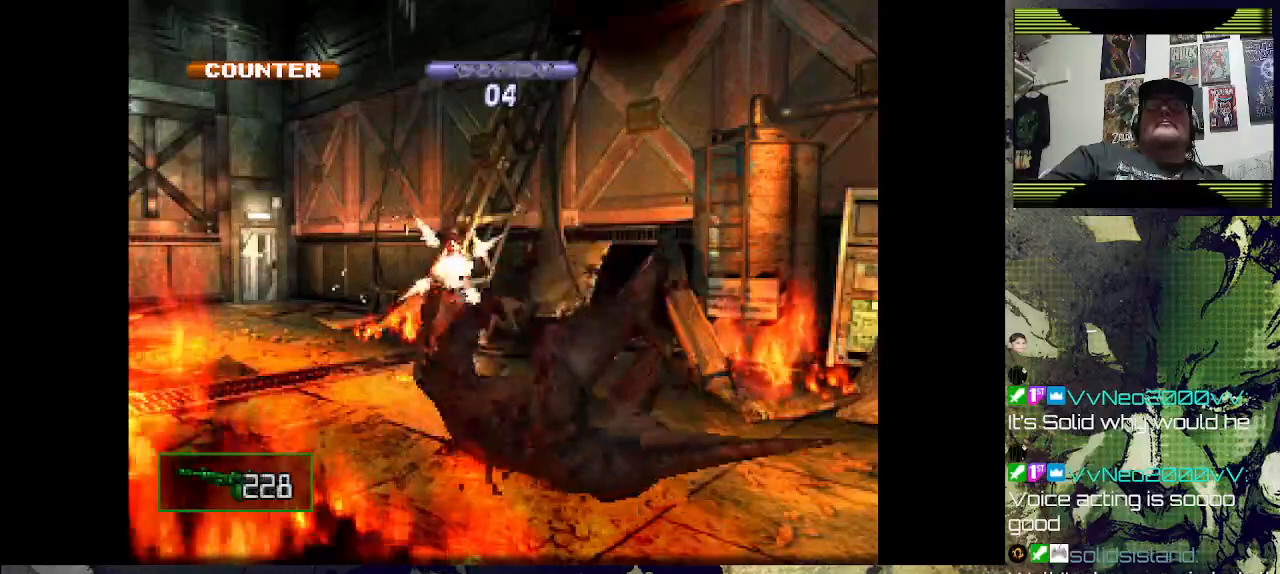
{"buttons": ["DPAD_UP"], "right_stick": "center", "events": [[133, "SQUARE", "up"], [200, "R1", "up"], [500, "DPAD_UP", "down"]]}
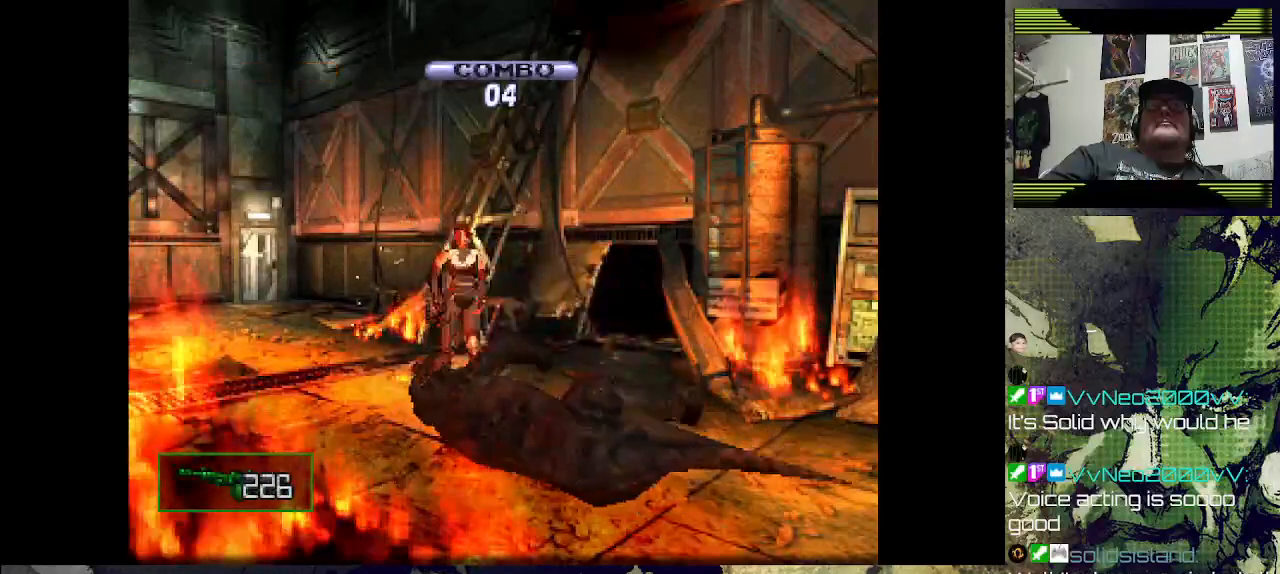
{"buttons": [], "right_stick": "center", "events": [[200, "DPAD_UP", "up"]]}
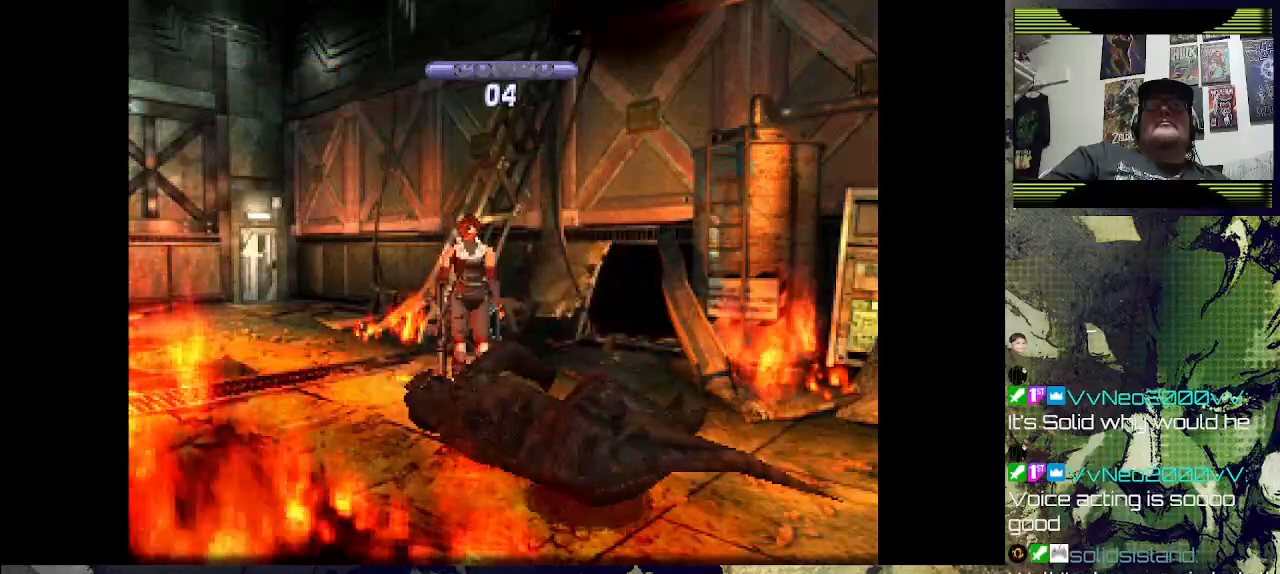
{"buttons": ["DPAD_UP", "DPAD_LEFT"], "right_stick": "center", "events": [[300, "DPAD_UP", "down"], [500, "DPAD_LEFT", "down"]]}
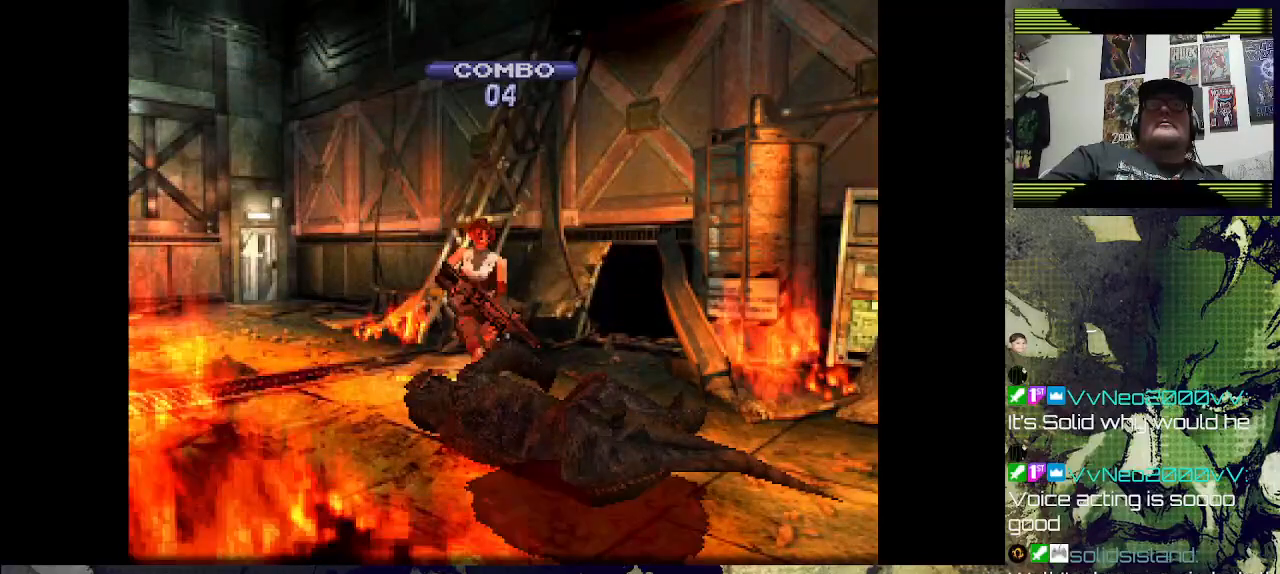
{"buttons": ["DPAD_UP"], "right_stick": "center", "events": [[167, "DPAD_LEFT", "up"]]}
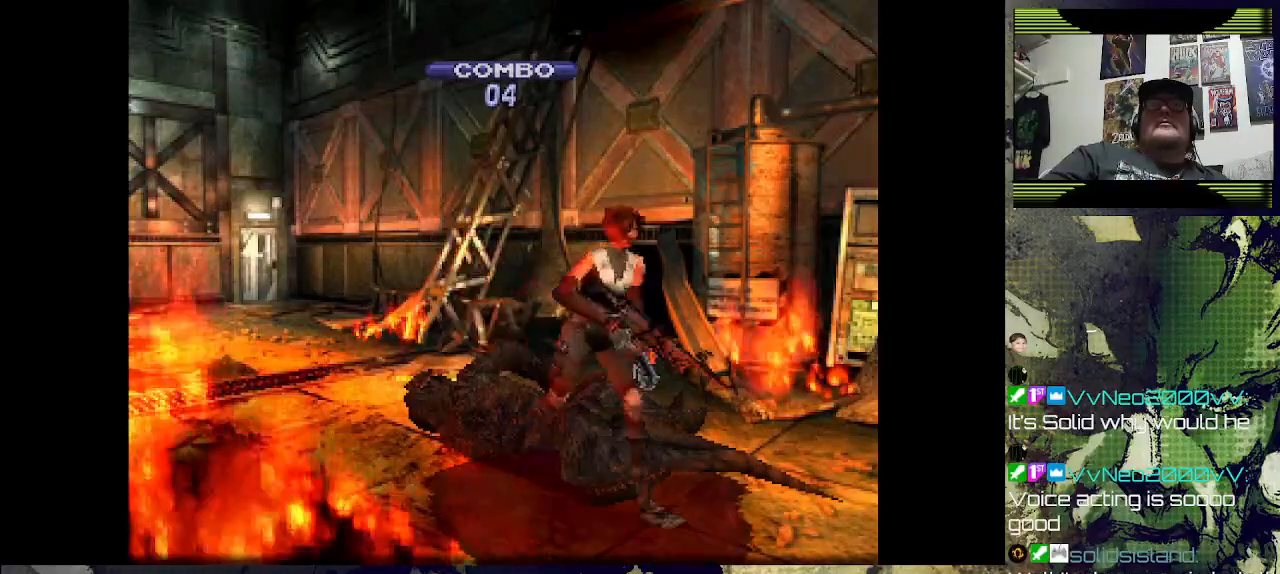
{"buttons": ["DPAD_UP"], "right_stick": "center", "events": []}
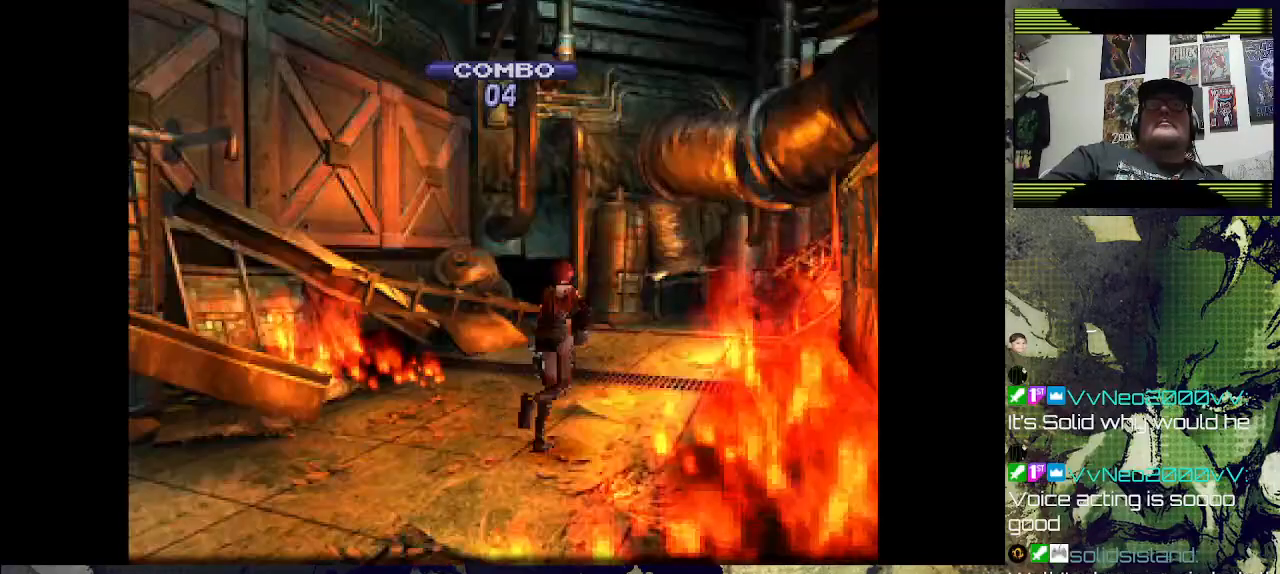
{"buttons": [], "right_stick": "center", "events": [[333, "DPAD_UP", "up"]]}
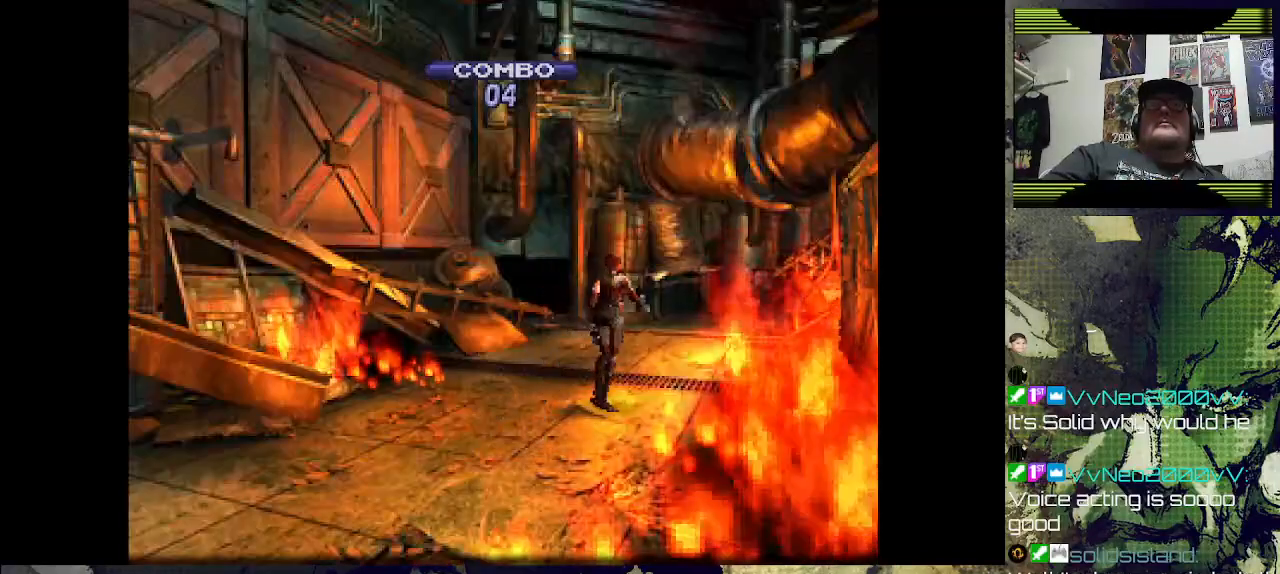
{"buttons": [], "right_stick": "center", "events": []}
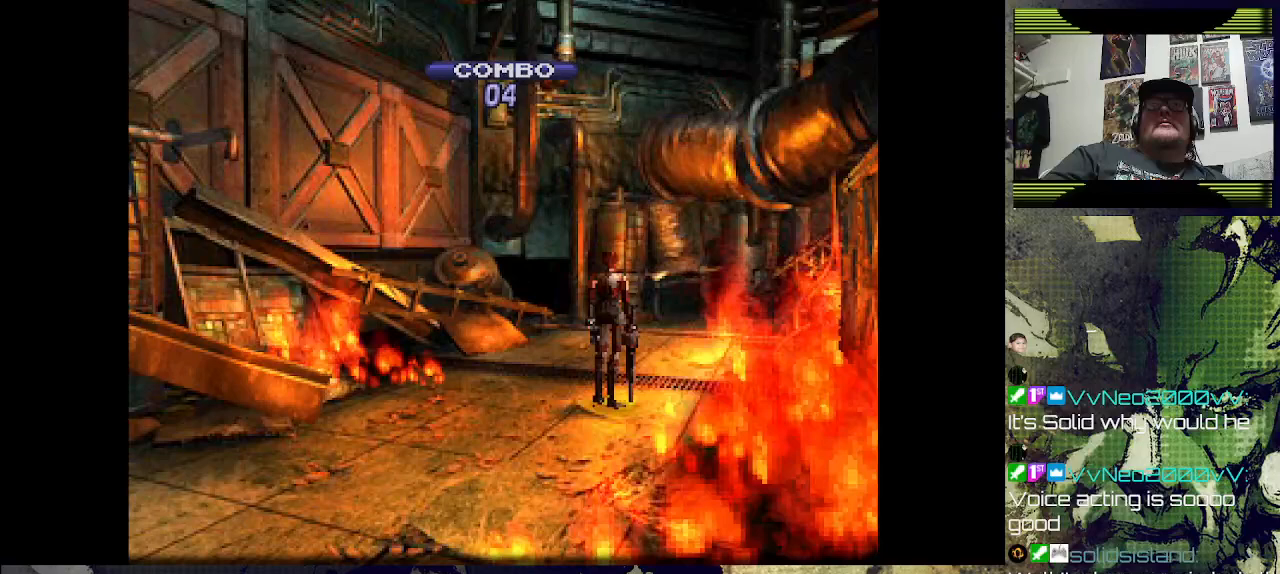
{"buttons": [], "right_stick": "center", "events": [[200, "DPAD_UP", "down"], [500, "DPAD_UP", "up"]]}
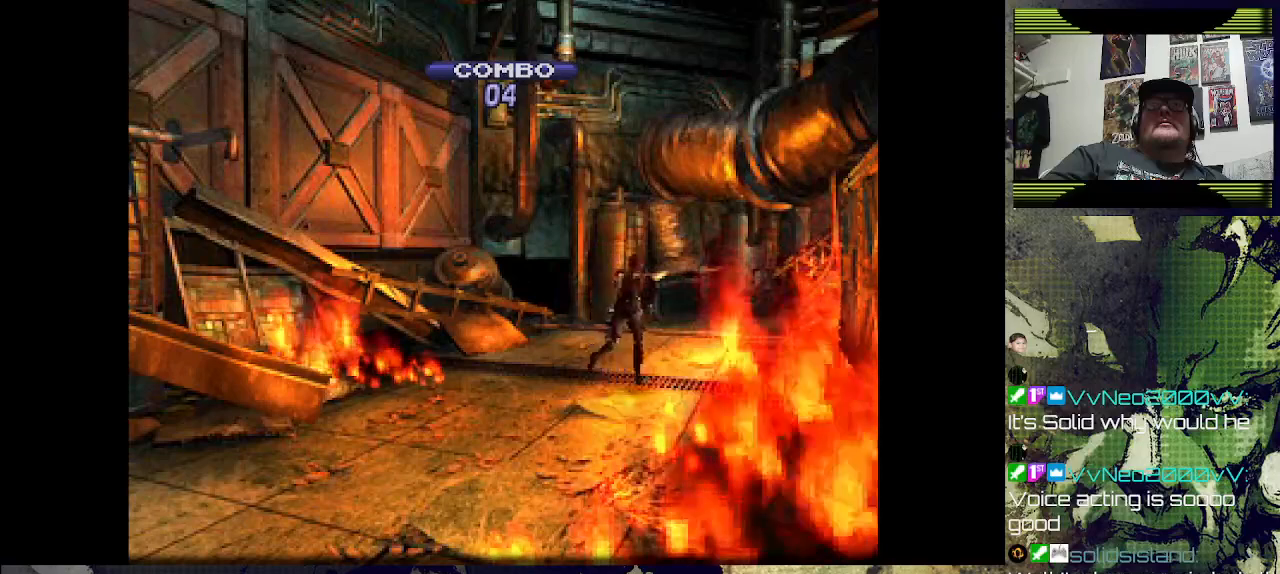
{"buttons": [], "right_stick": "center", "events": []}